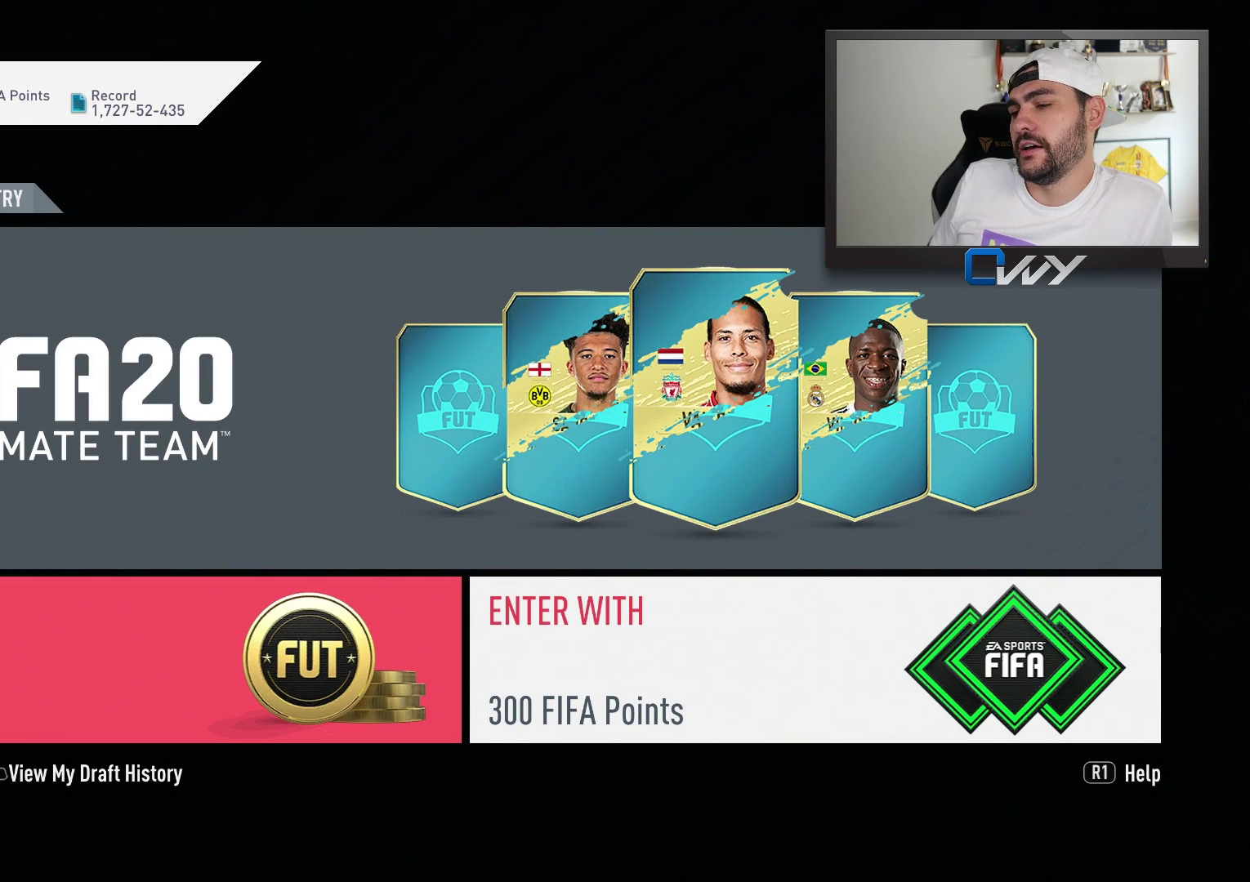
Gameplay with a controller (PlayStation layout); each line is a JSON object with the inputs held at the frame after it. "events" lists button and stick changes between this image and that frame as [ms after this image, input, new state], when the widget could be followed in between.
{"buttons": [], "left_stick": "center", "right_stick": "center", "events": [[200, "left_stick", "right"], [317, "left_stick", "center"]]}
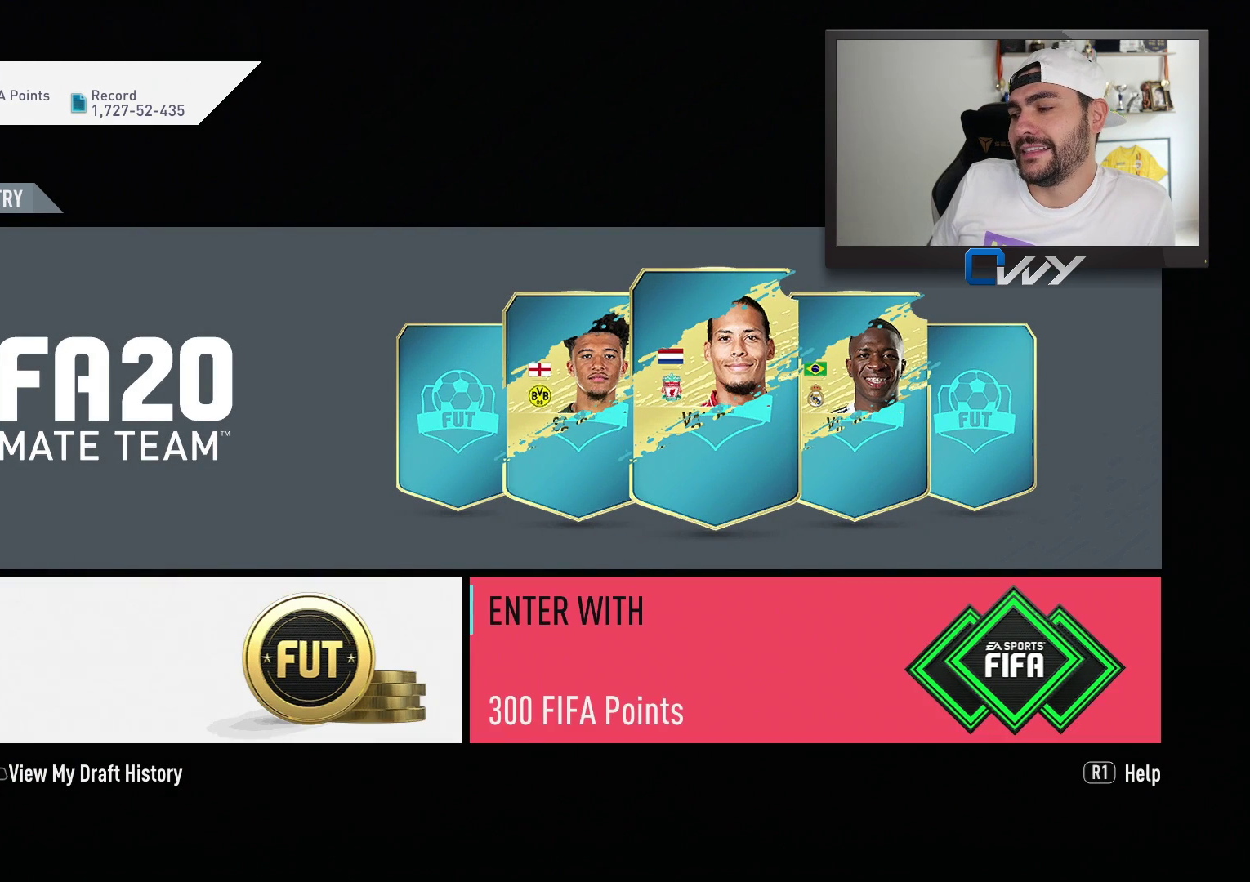
{"buttons": [], "left_stick": "center", "right_stick": "center", "events": [[183, "left_stick", "left"], [367, "left_stick", "center"]]}
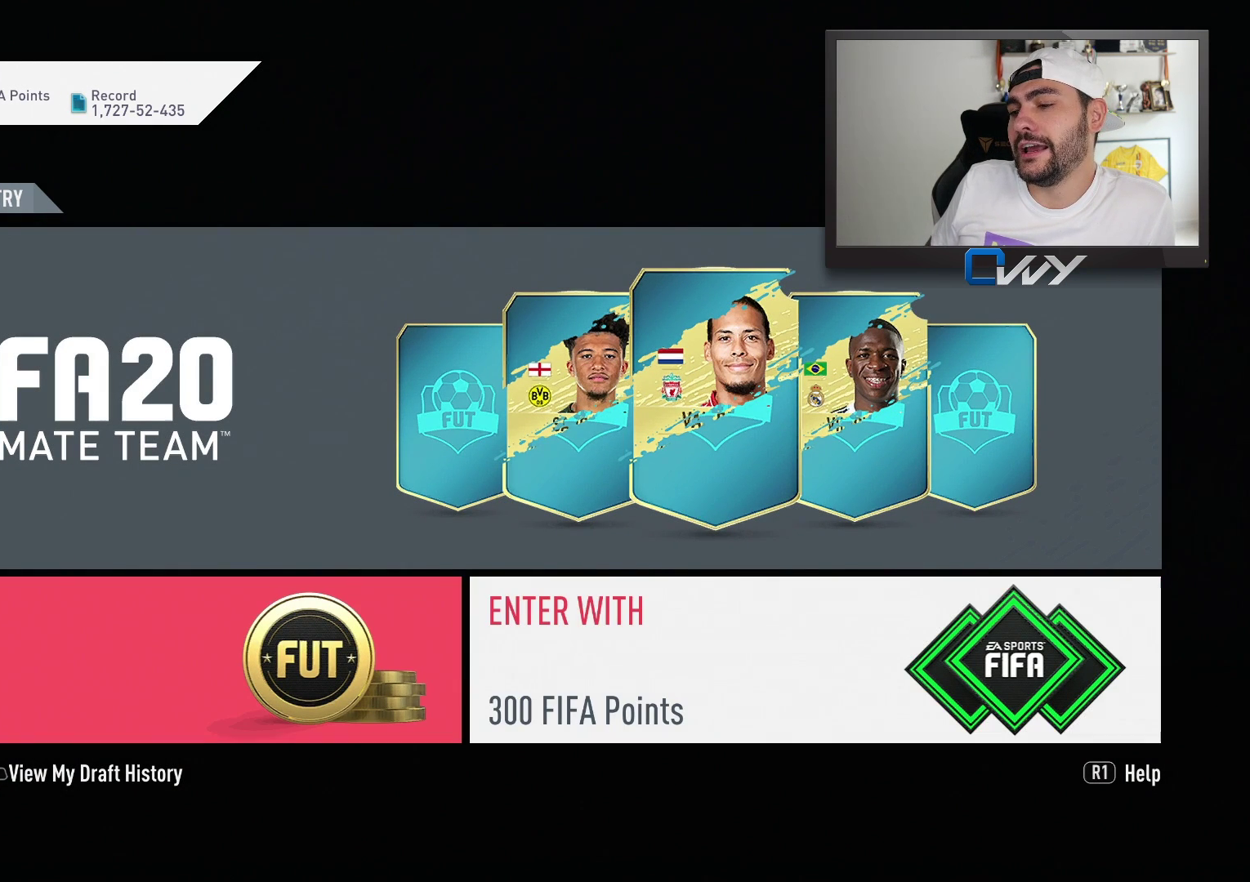
{"buttons": [], "left_stick": "center", "right_stick": "center", "events": []}
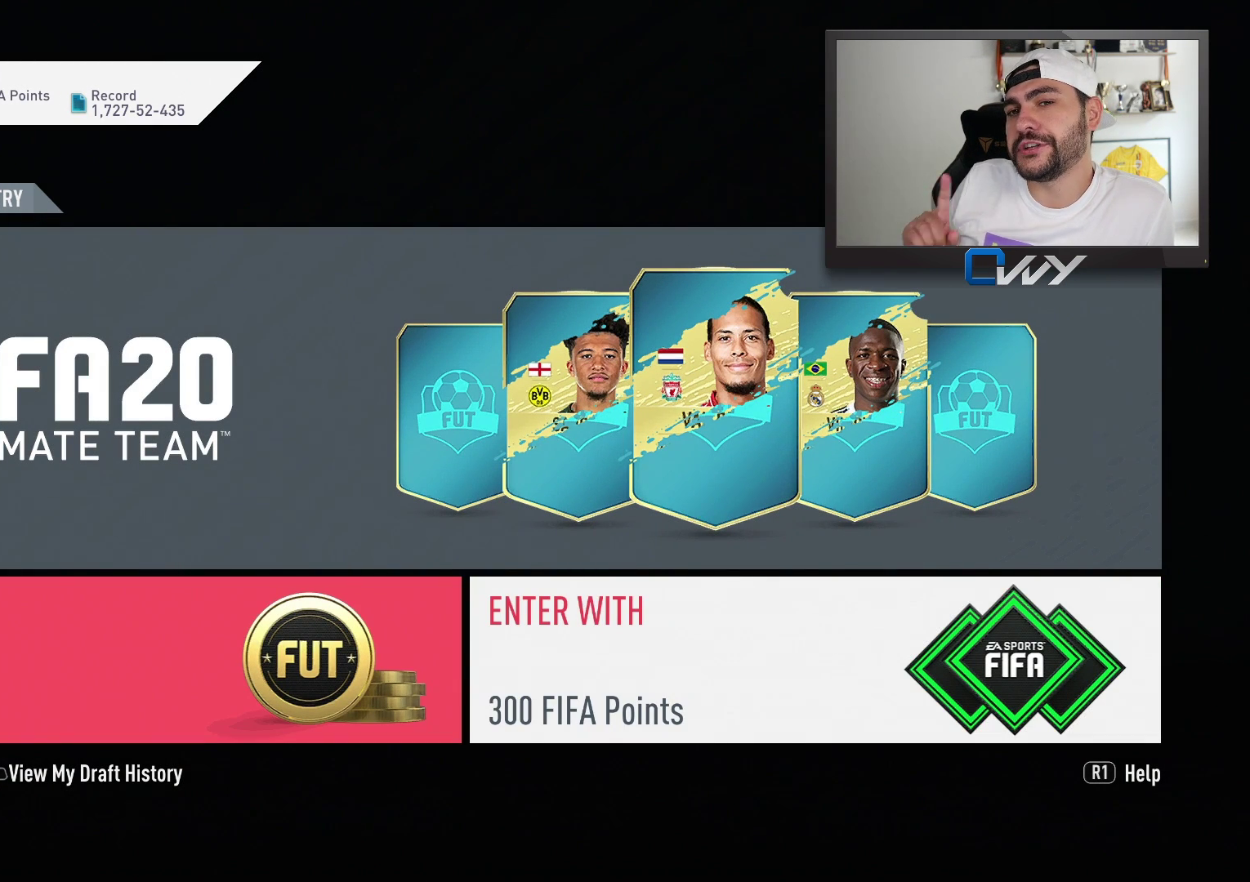
{"buttons": [], "left_stick": "center", "right_stick": "center", "events": []}
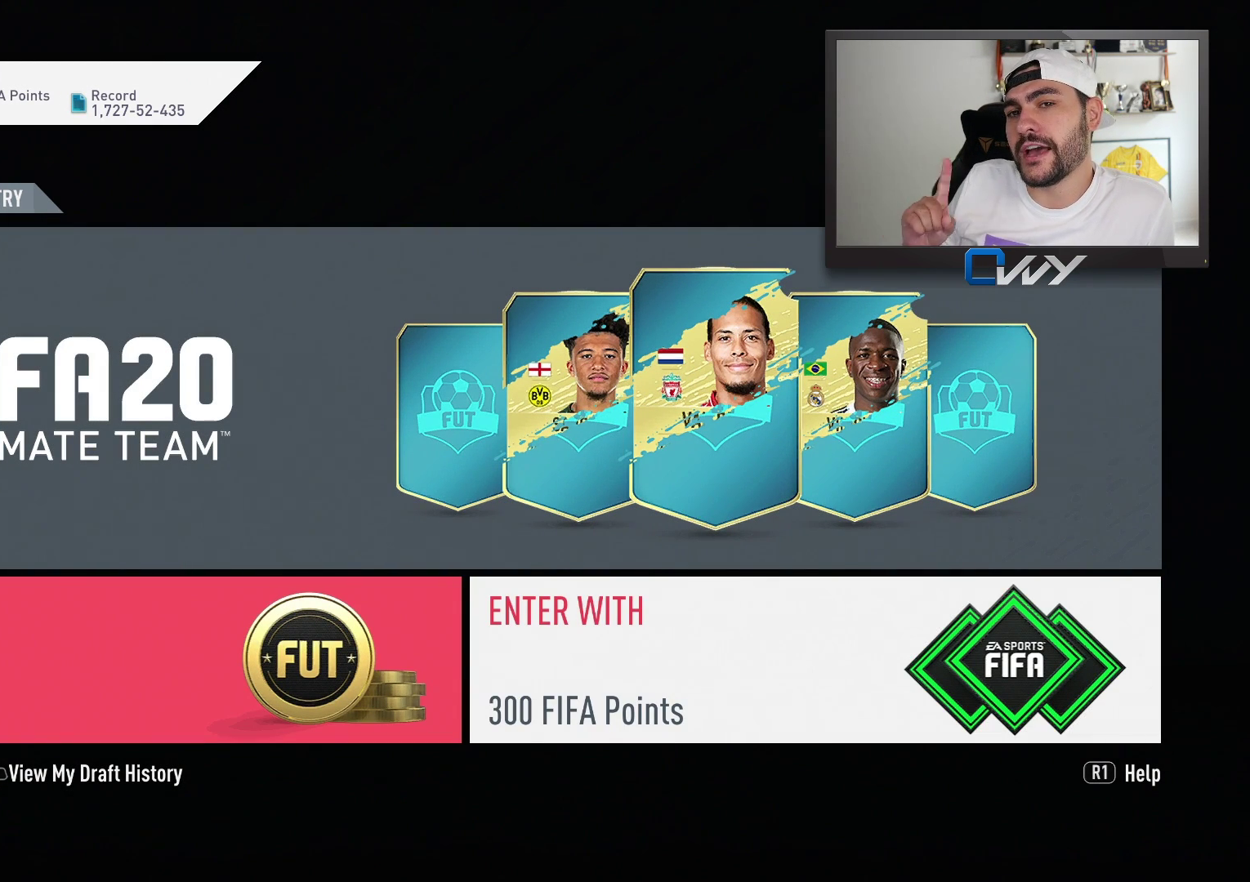
{"buttons": [], "left_stick": "center", "right_stick": "center", "events": []}
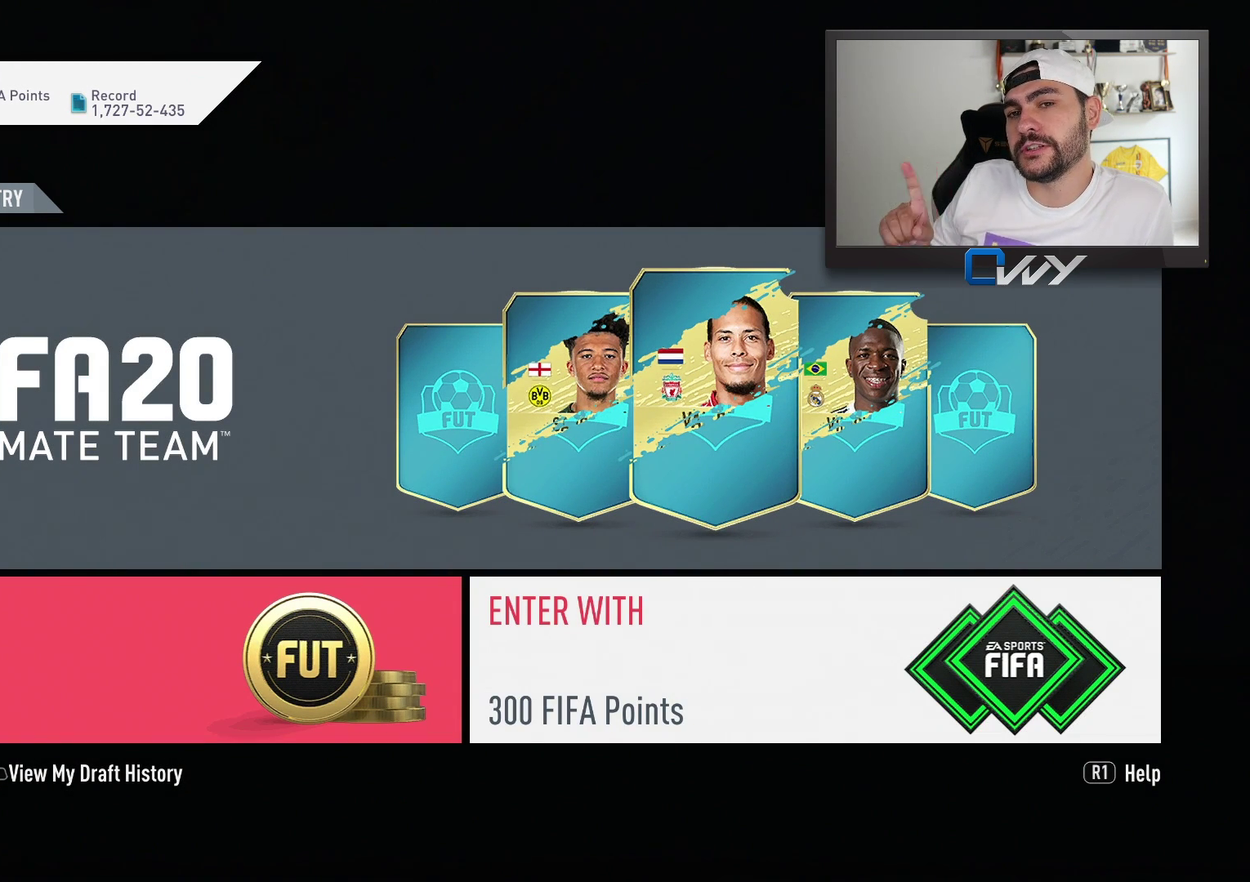
{"buttons": [], "left_stick": "center", "right_stick": "center", "events": []}
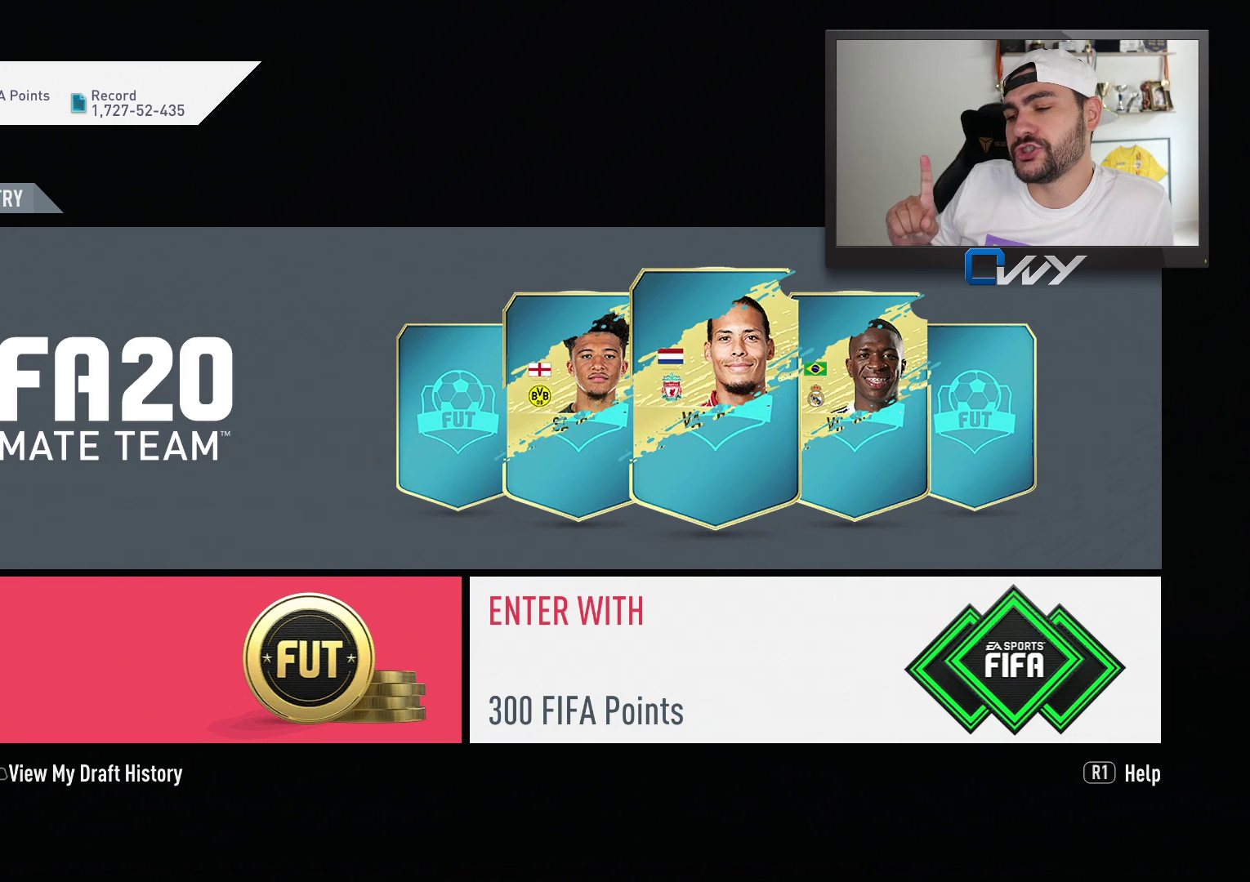
{"buttons": [], "left_stick": "center", "right_stick": "center", "events": []}
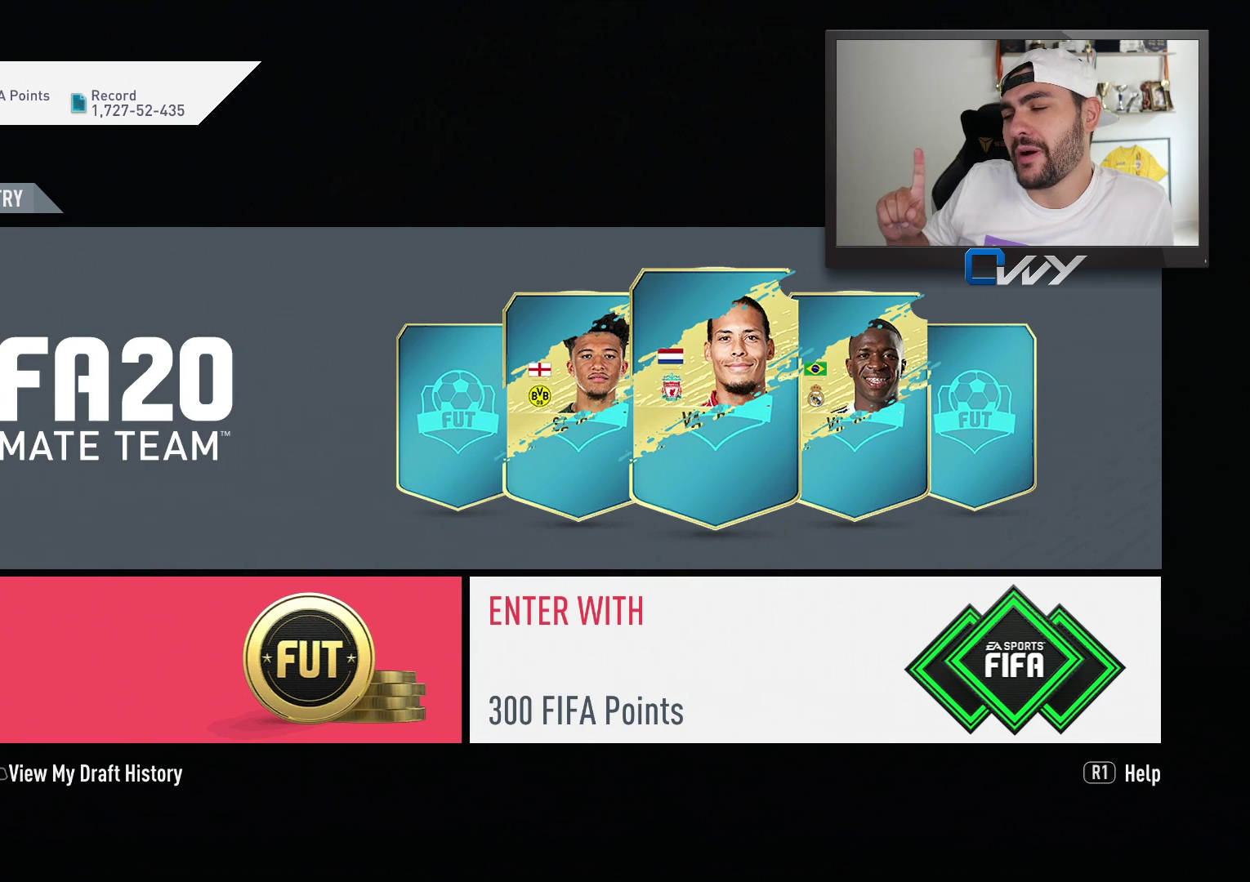
{"buttons": [], "left_stick": "center", "right_stick": "center", "events": []}
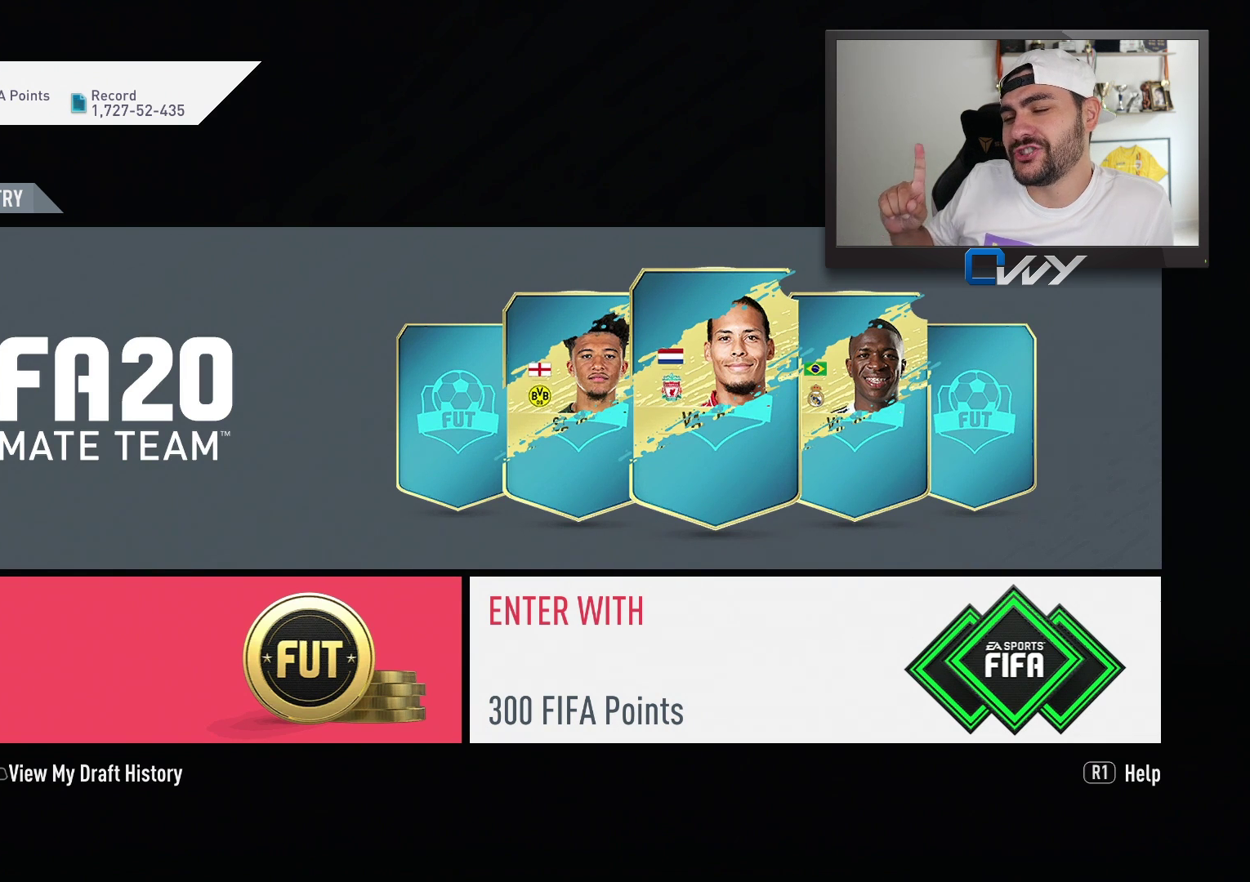
{"buttons": [], "left_stick": "center", "right_stick": "center", "events": []}
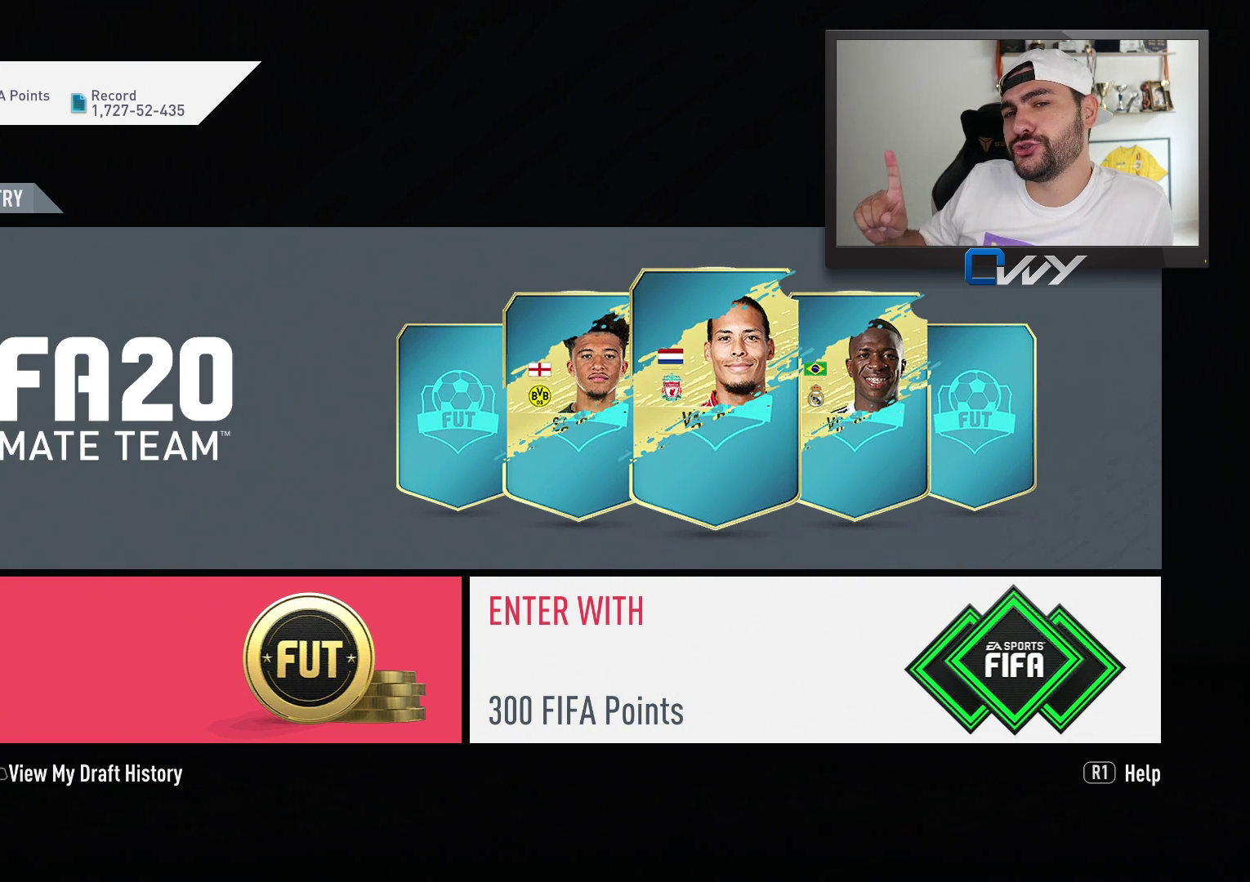
{"buttons": [], "left_stick": "center", "right_stick": "center", "events": [[117, "left_stick", "right"], [300, "left_stick", "center"]]}
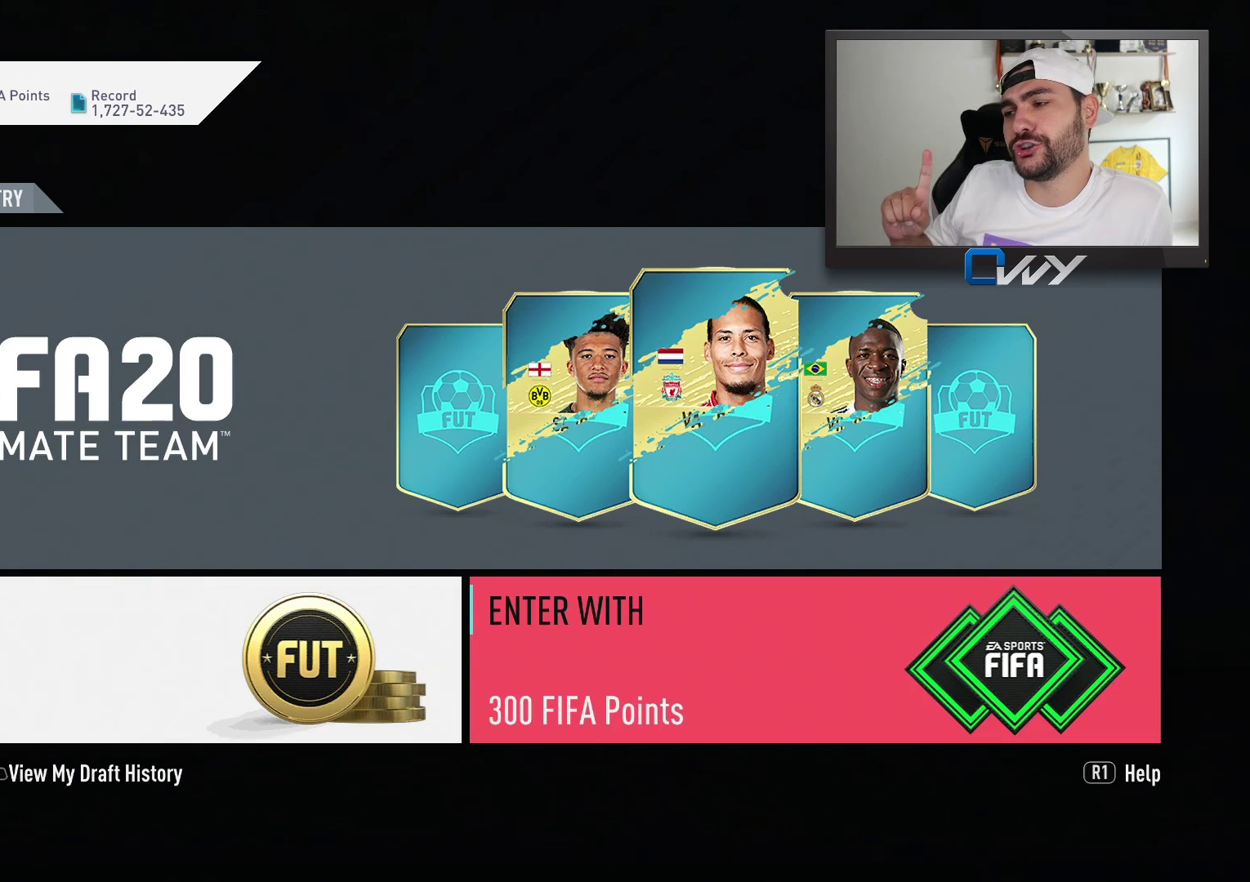
{"buttons": [], "left_stick": "center", "right_stick": "center", "events": [[183, "left_stick", "left"], [350, "left_stick", "center"]]}
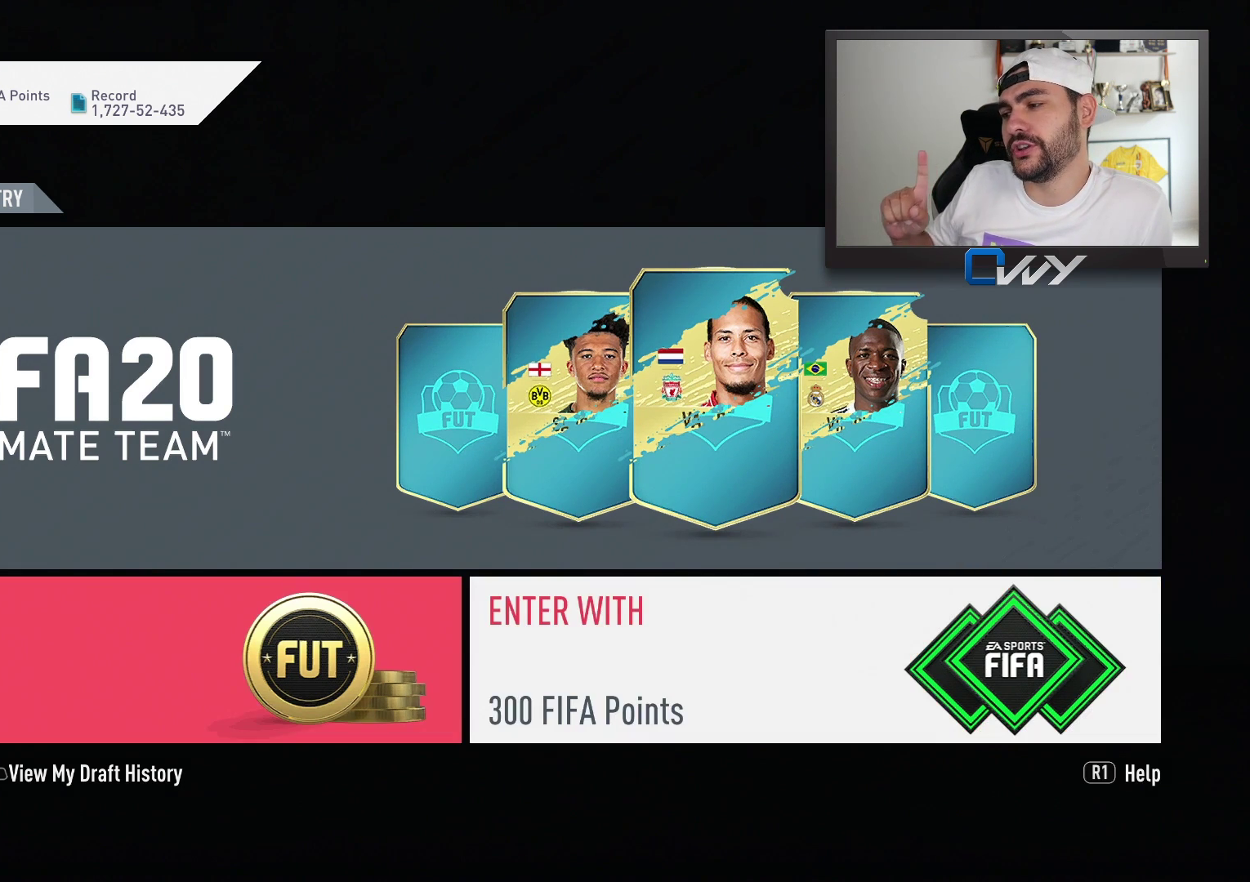
{"buttons": [], "left_stick": "center", "right_stick": "center", "events": []}
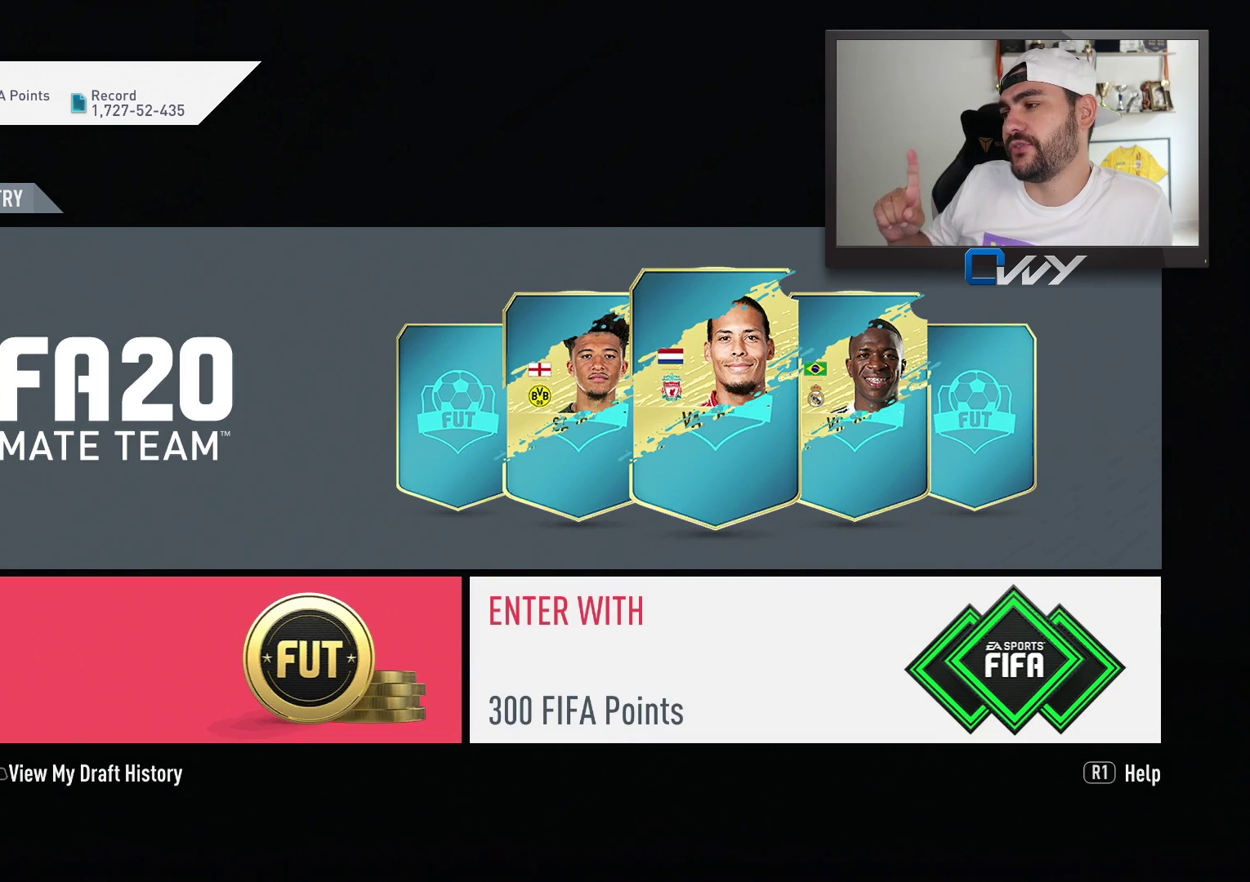
{"buttons": [], "left_stick": "center", "right_stick": "center", "events": []}
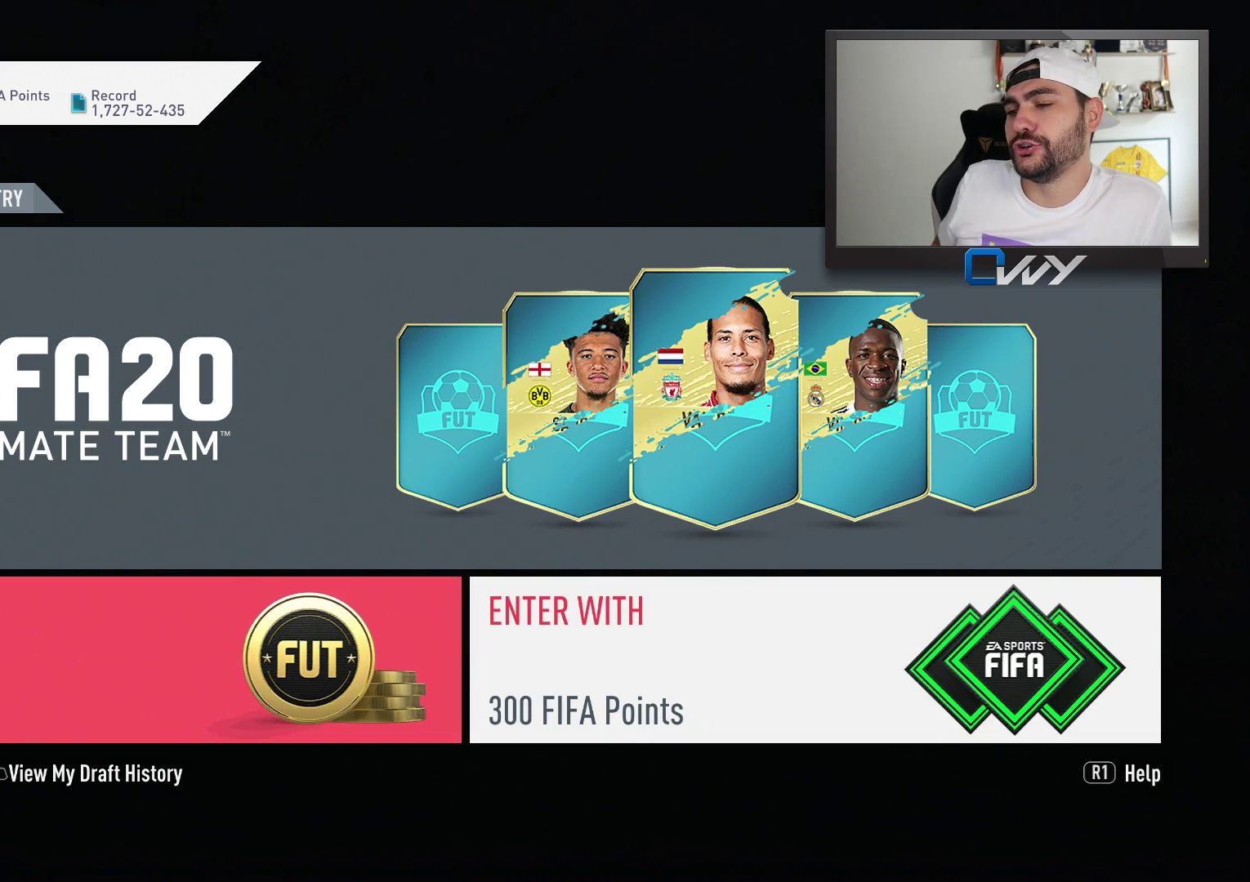
{"buttons": [], "left_stick": "center", "right_stick": "center", "events": []}
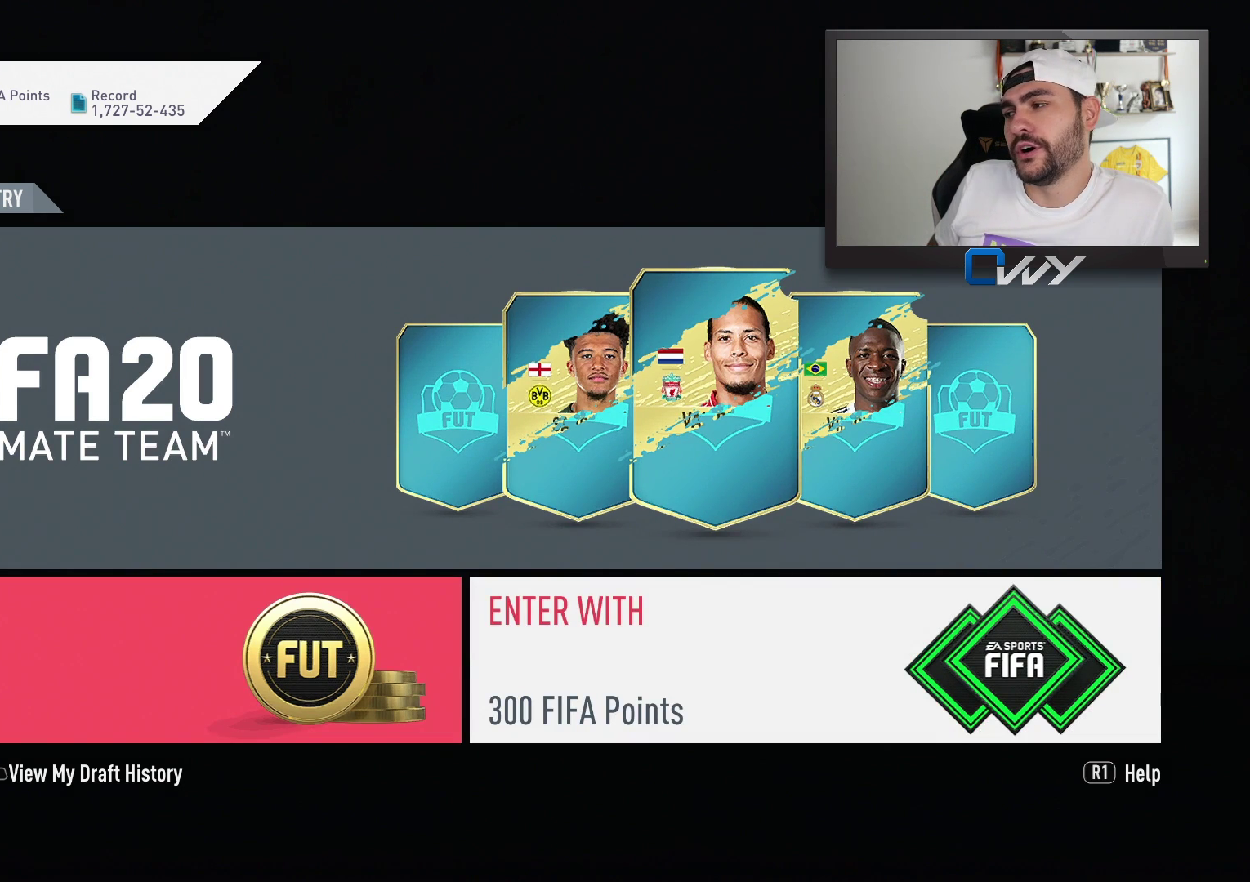
{"buttons": [], "left_stick": "center", "right_stick": "center", "events": []}
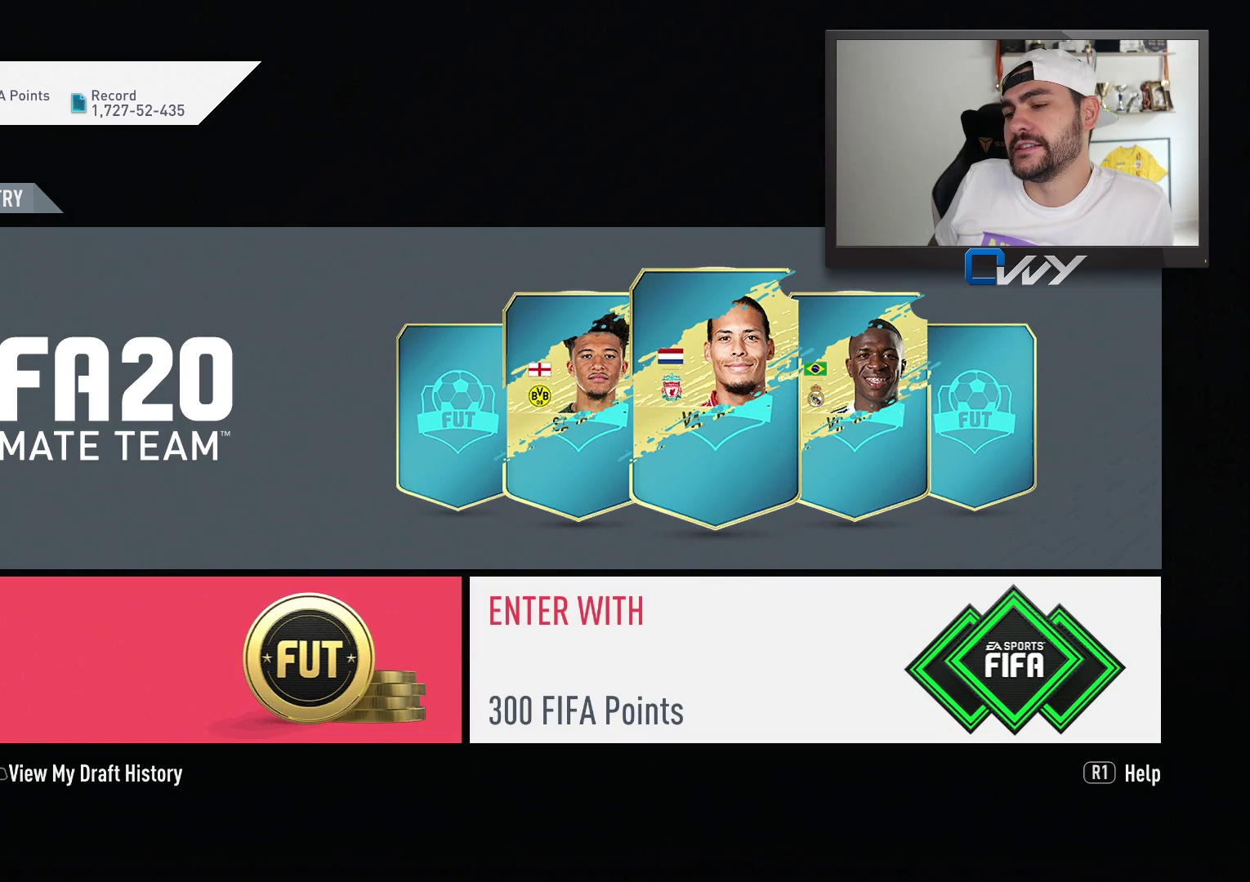
{"buttons": [], "left_stick": "center", "right_stick": "center", "events": []}
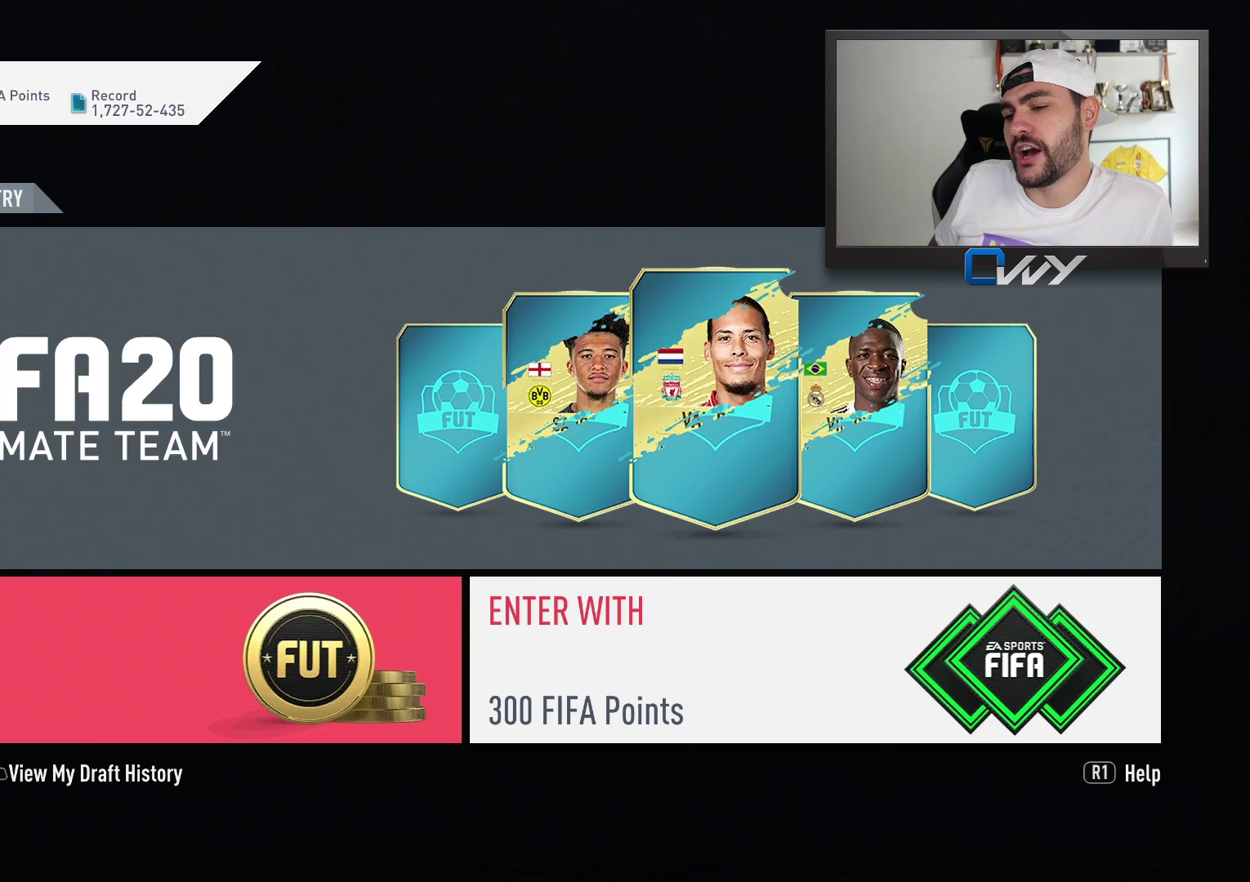
{"buttons": [], "left_stick": "center", "right_stick": "center", "events": []}
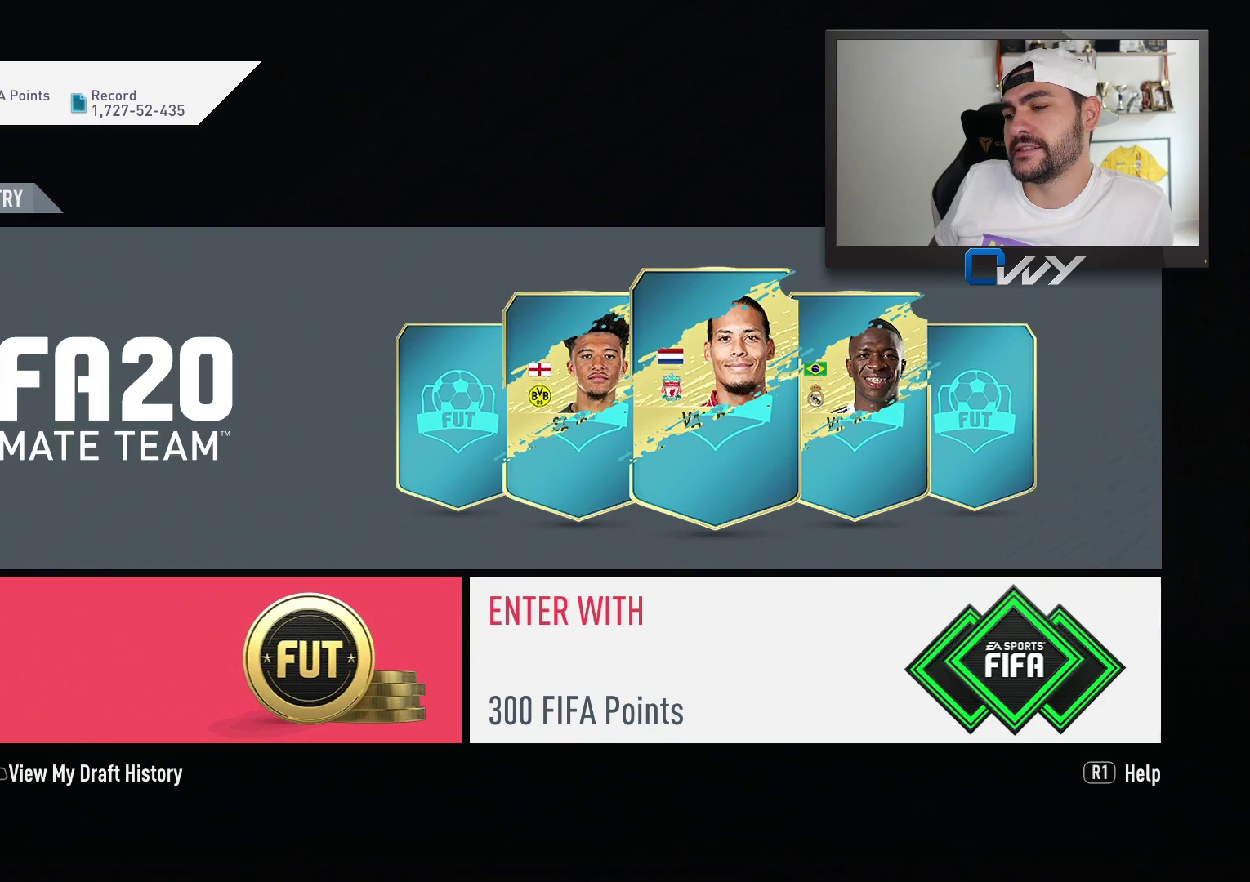
{"buttons": [], "left_stick": "center", "right_stick": "center", "events": [[367, "CROSS", "down"], [500, "CROSS", "up"]]}
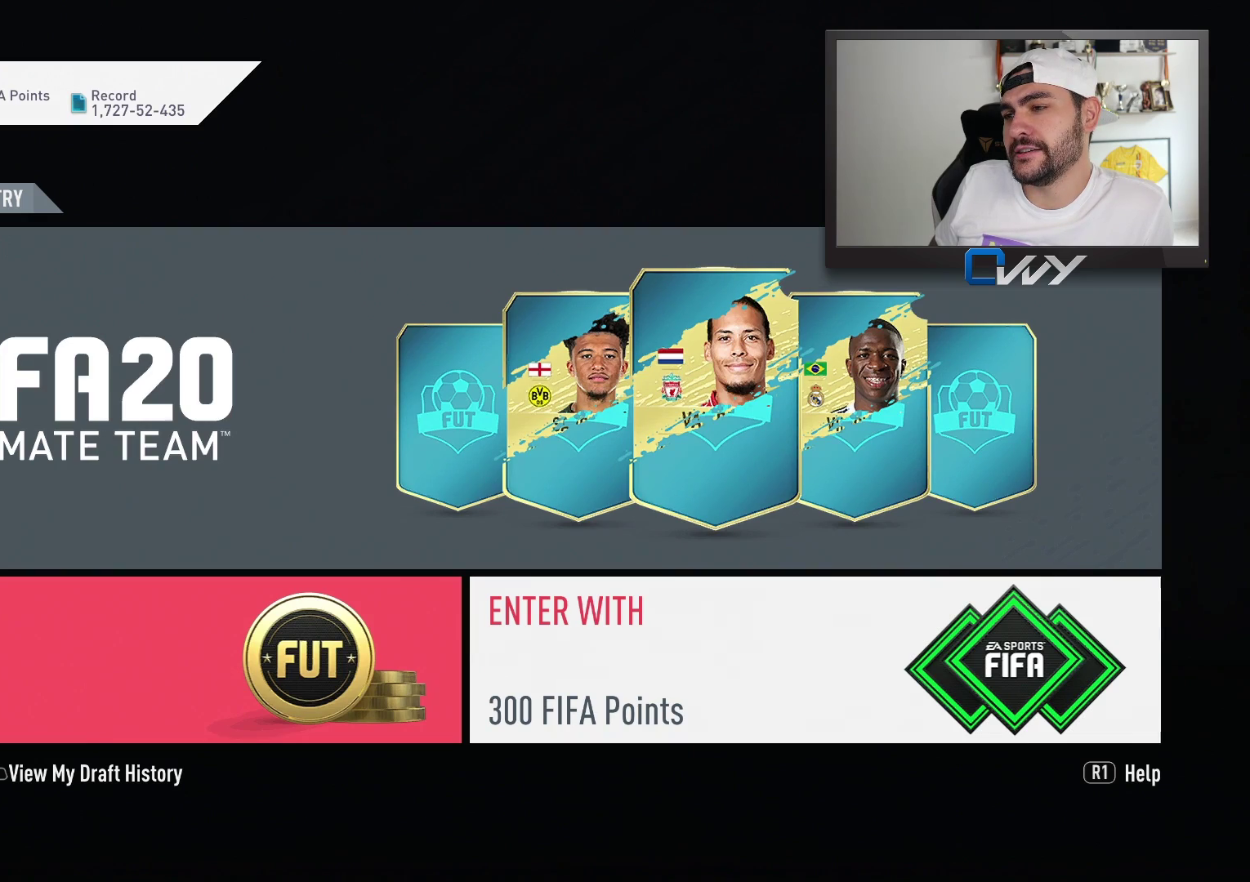
{"buttons": ["CROSS"], "left_stick": "center", "right_stick": "center", "events": [[300, "left_stick", "up-left"], [400, "left_stick", "center"], [483, "CROSS", "down"]]}
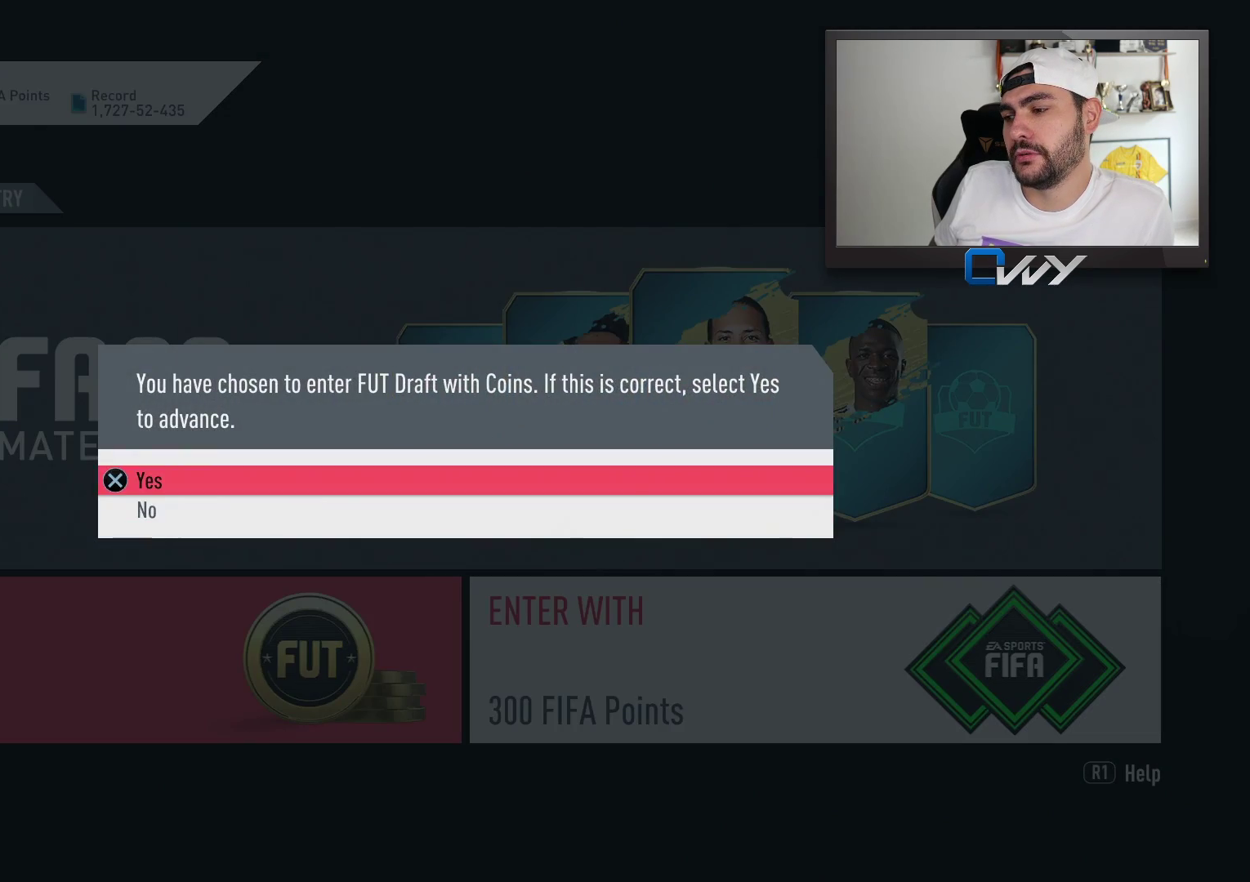
{"buttons": [], "left_stick": "center", "right_stick": "center", "events": [[83, "CROSS", "up"]]}
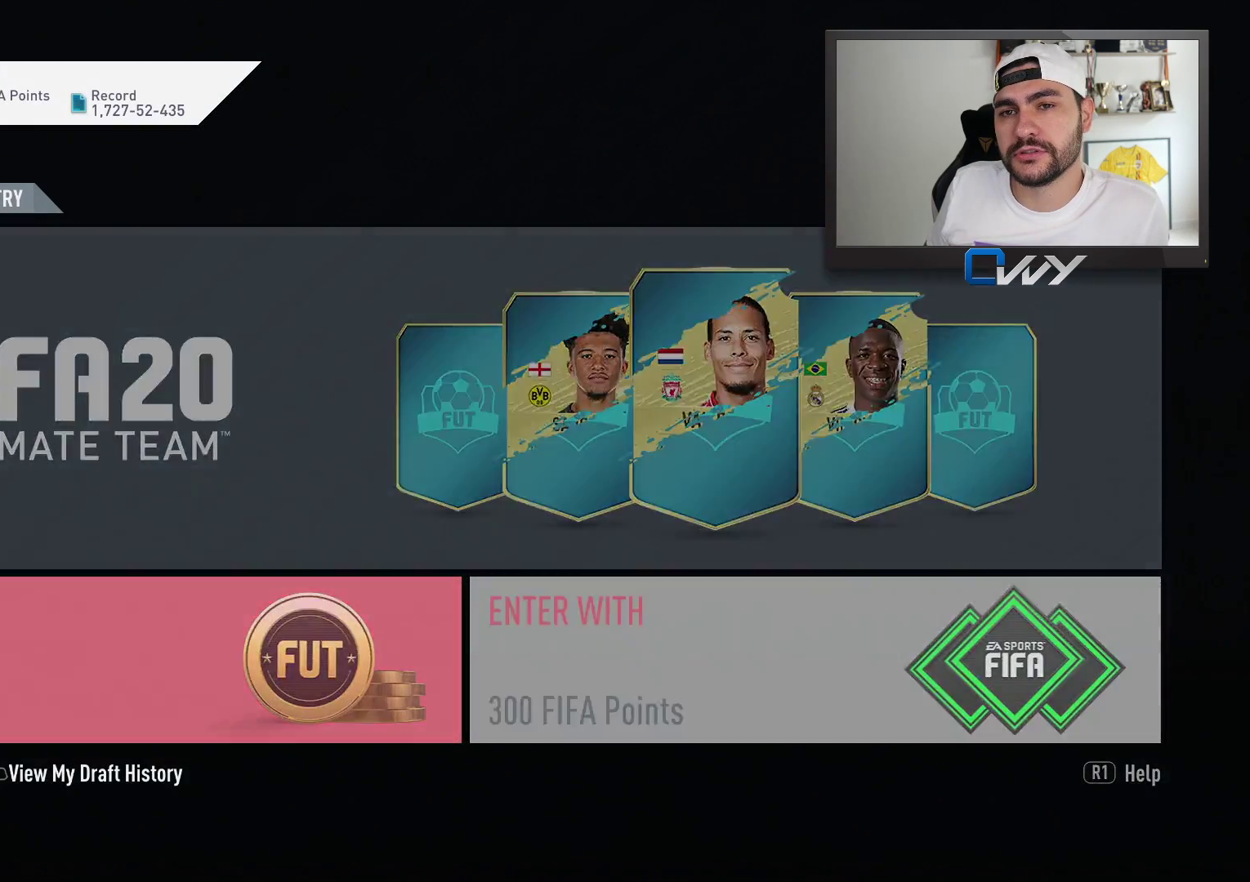
{"buttons": [], "left_stick": "center", "right_stick": "center", "events": []}
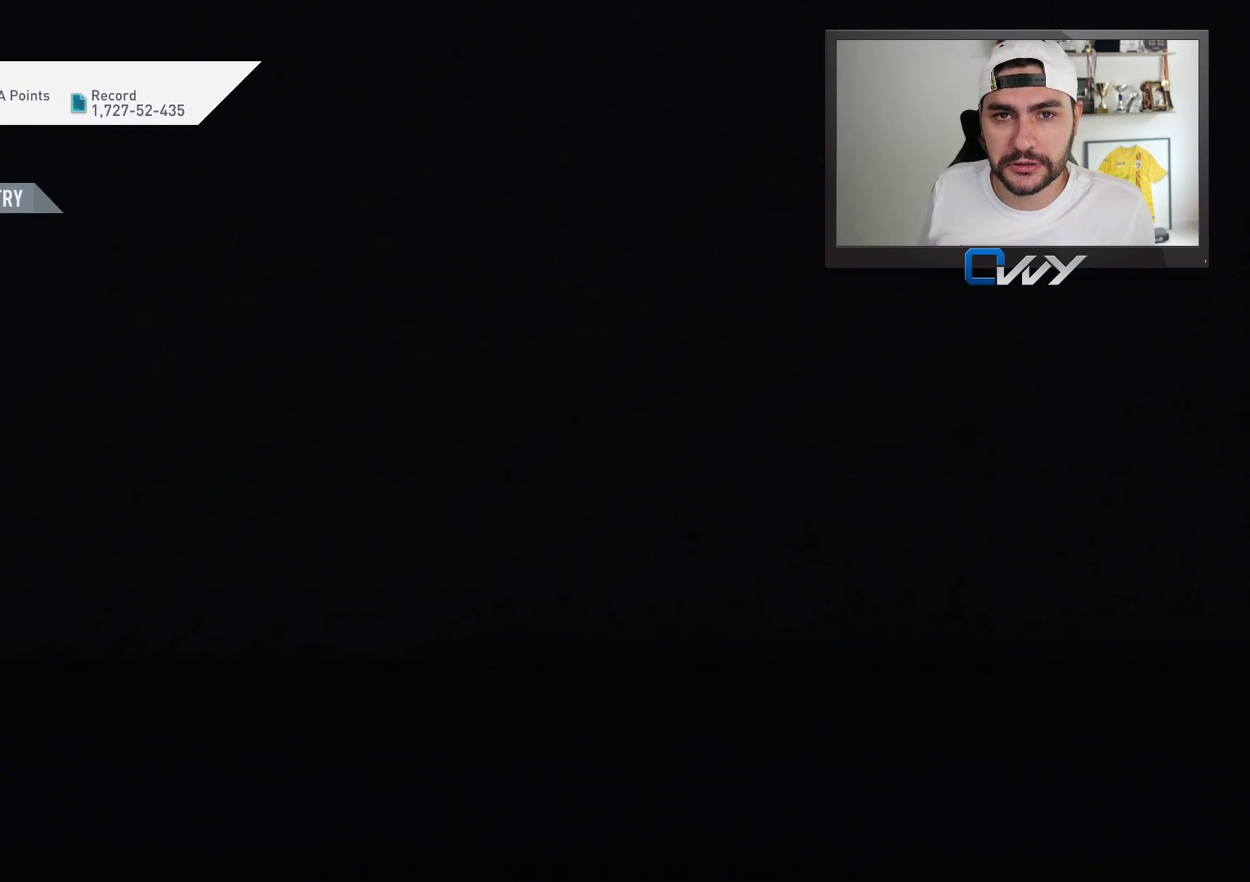
{"buttons": [], "left_stick": "center", "right_stick": "center", "events": []}
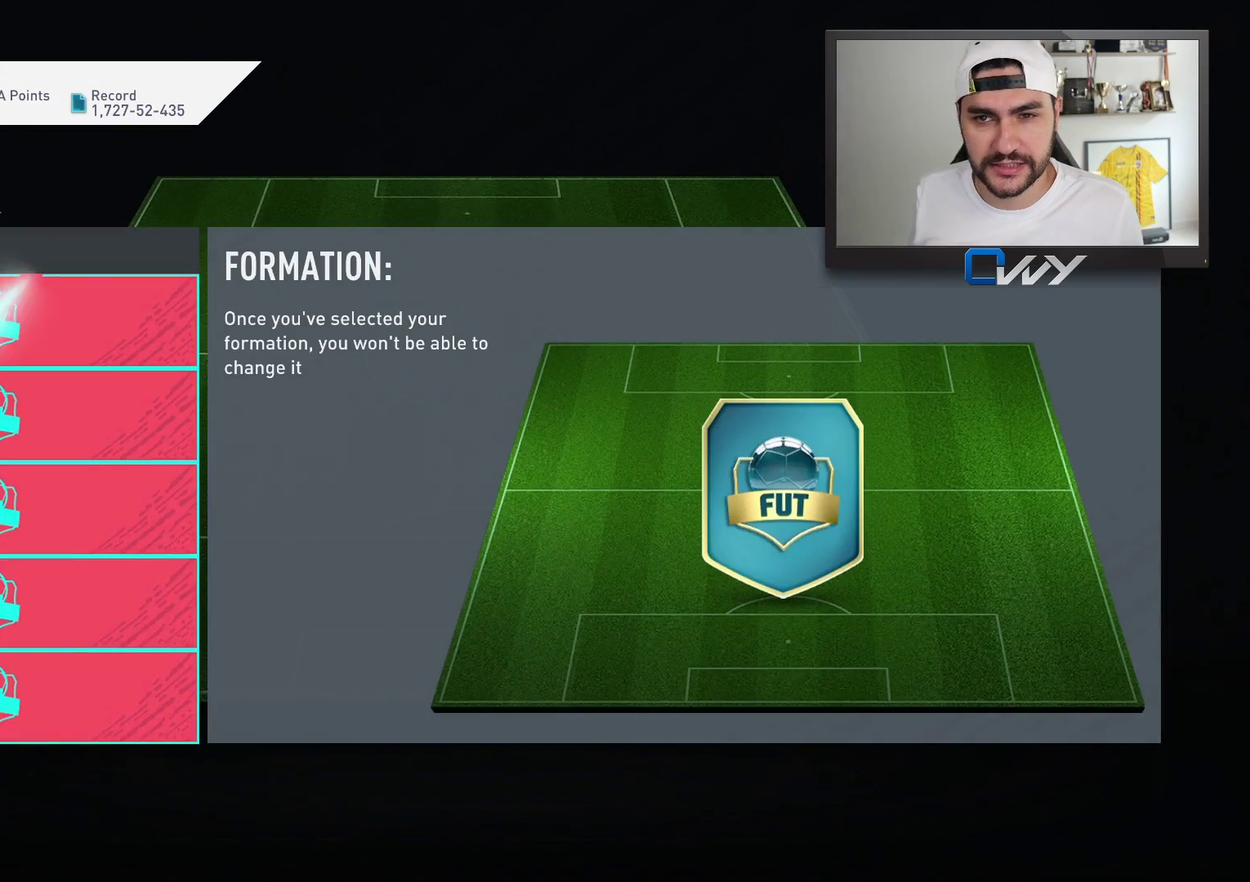
{"buttons": [], "left_stick": "center", "right_stick": "center", "events": []}
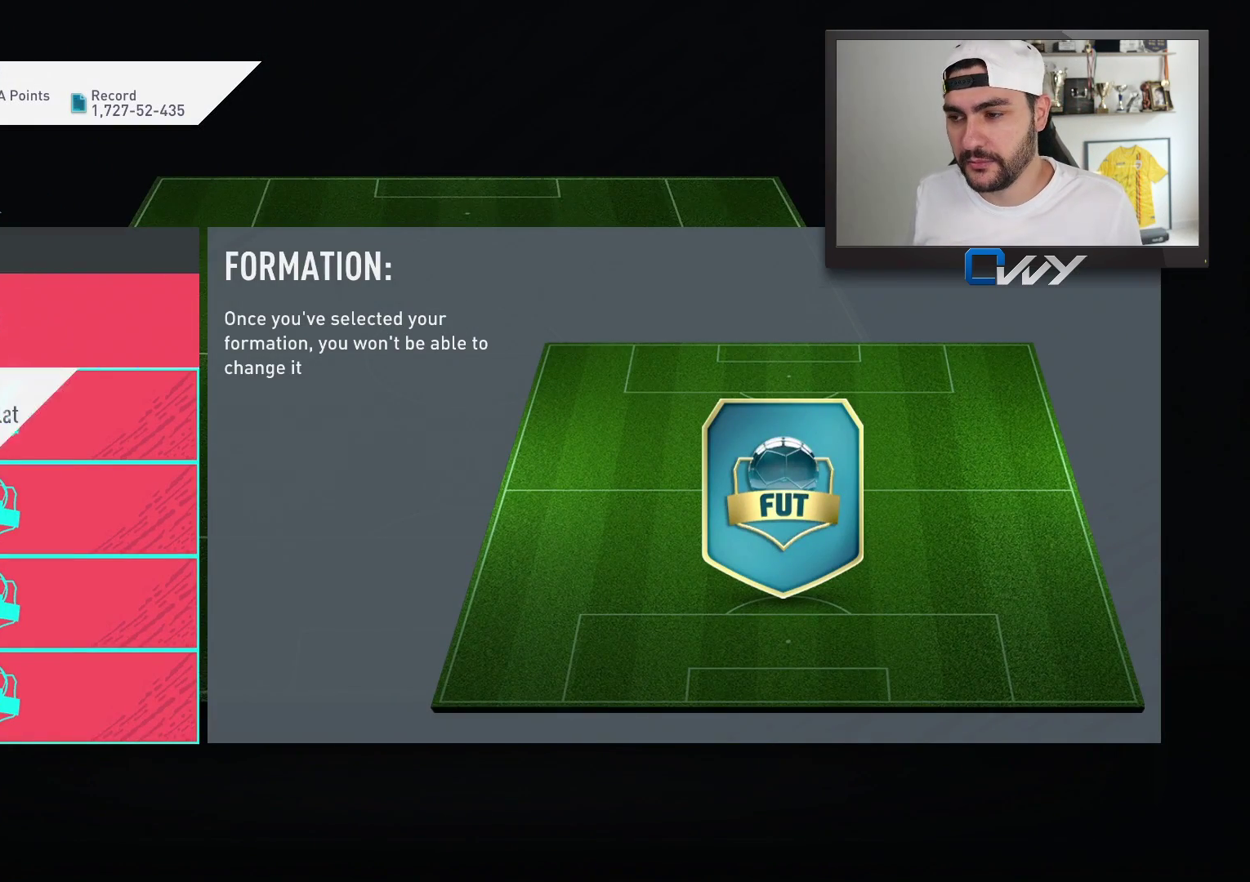
{"buttons": [], "left_stick": "center", "right_stick": "center", "events": []}
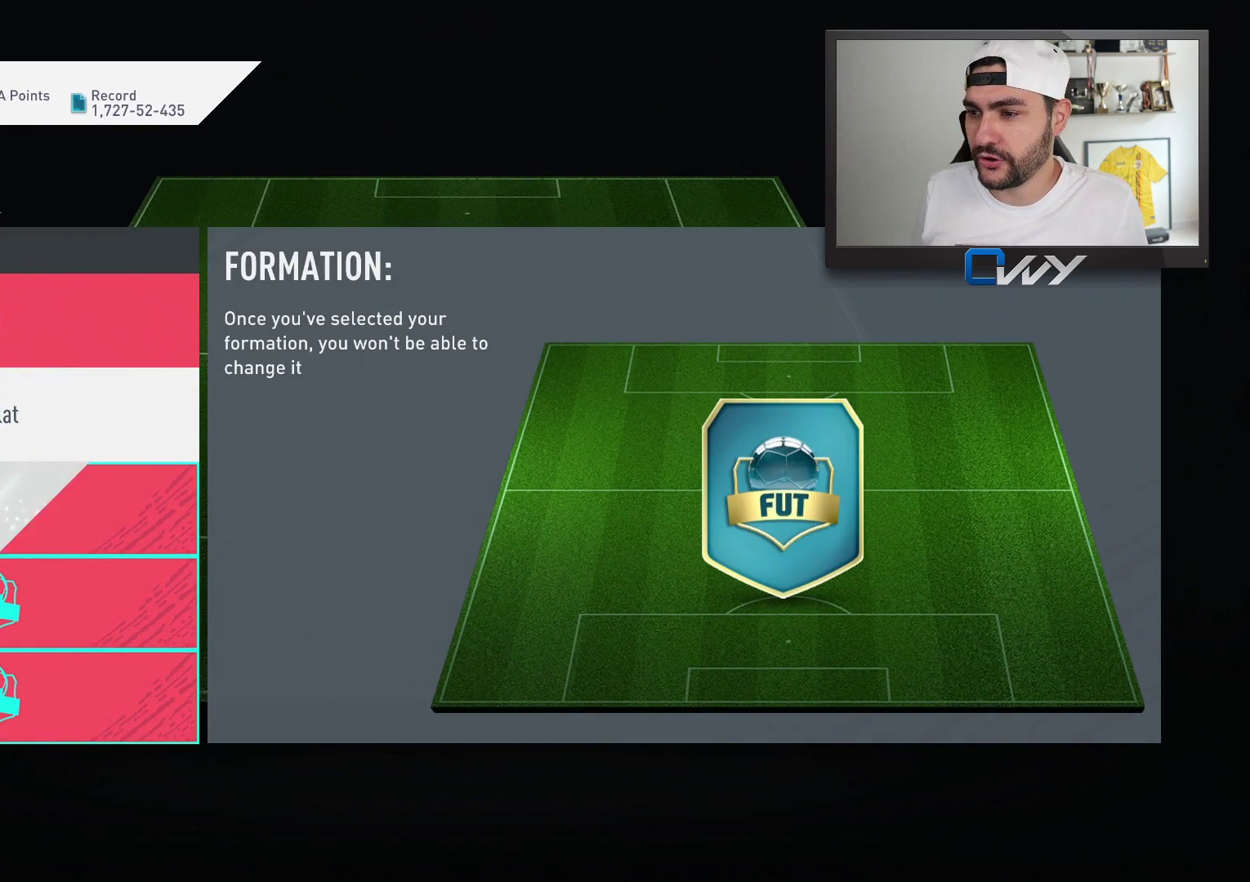
{"buttons": [], "left_stick": "center", "right_stick": "center", "events": []}
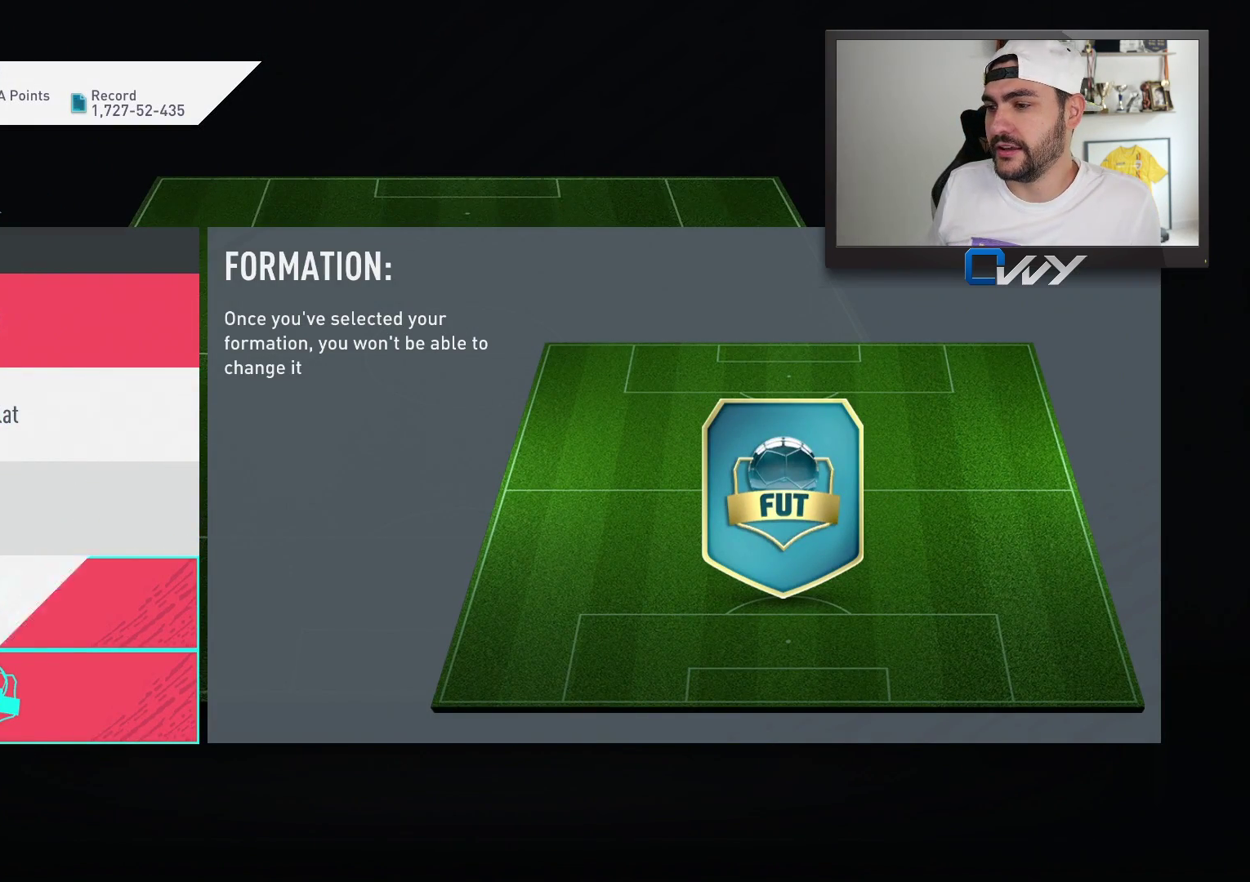
{"buttons": [], "left_stick": "center", "right_stick": "center", "events": []}
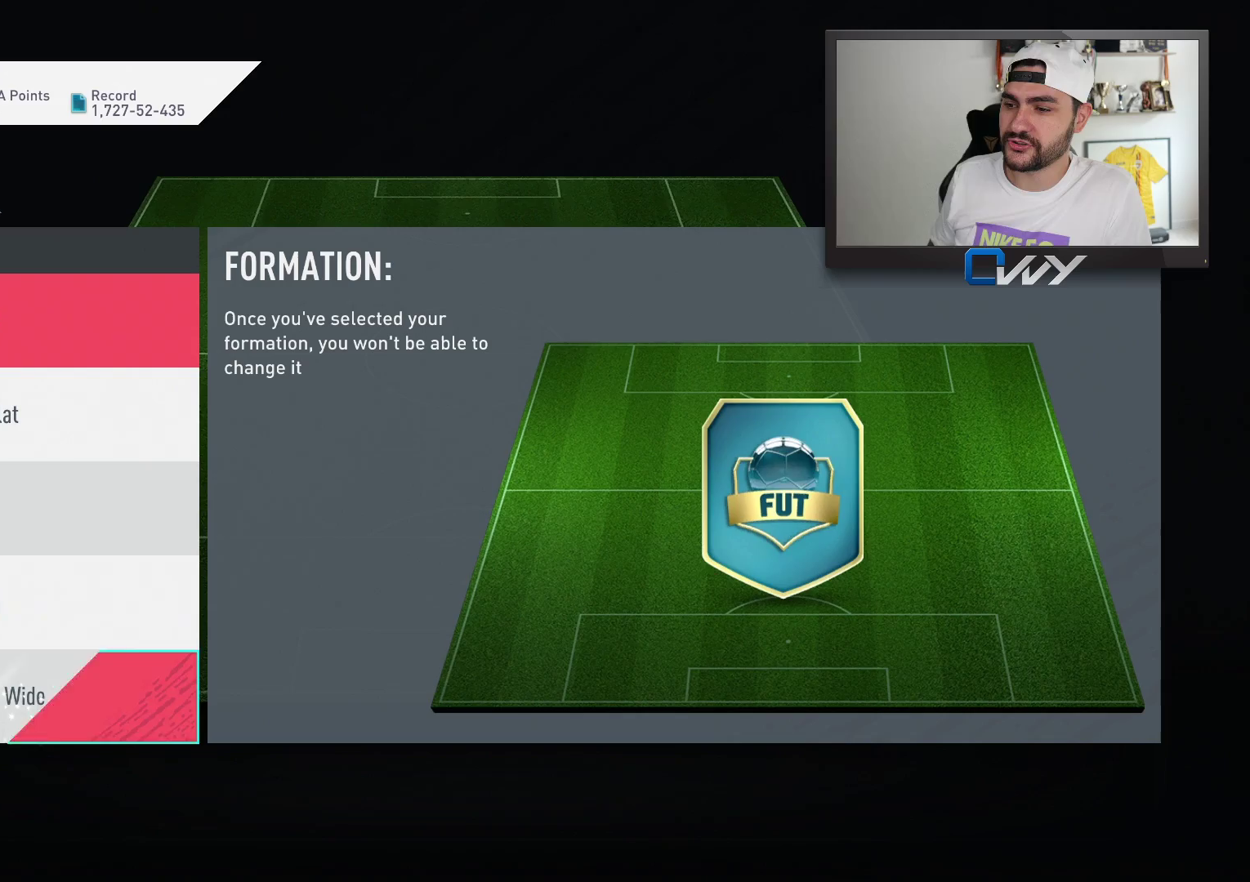
{"buttons": [], "left_stick": "center", "right_stick": "center", "events": []}
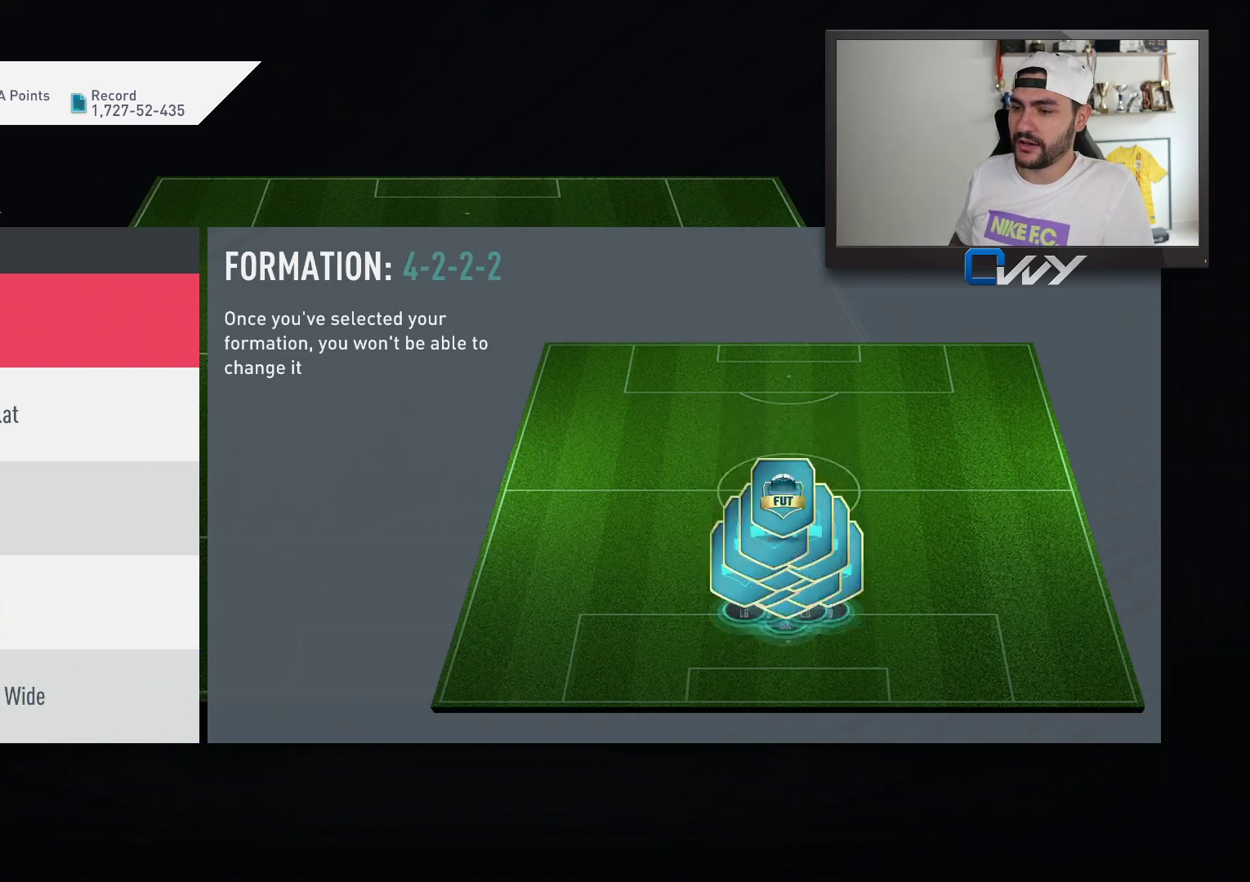
{"buttons": [], "left_stick": "center", "right_stick": "center", "events": []}
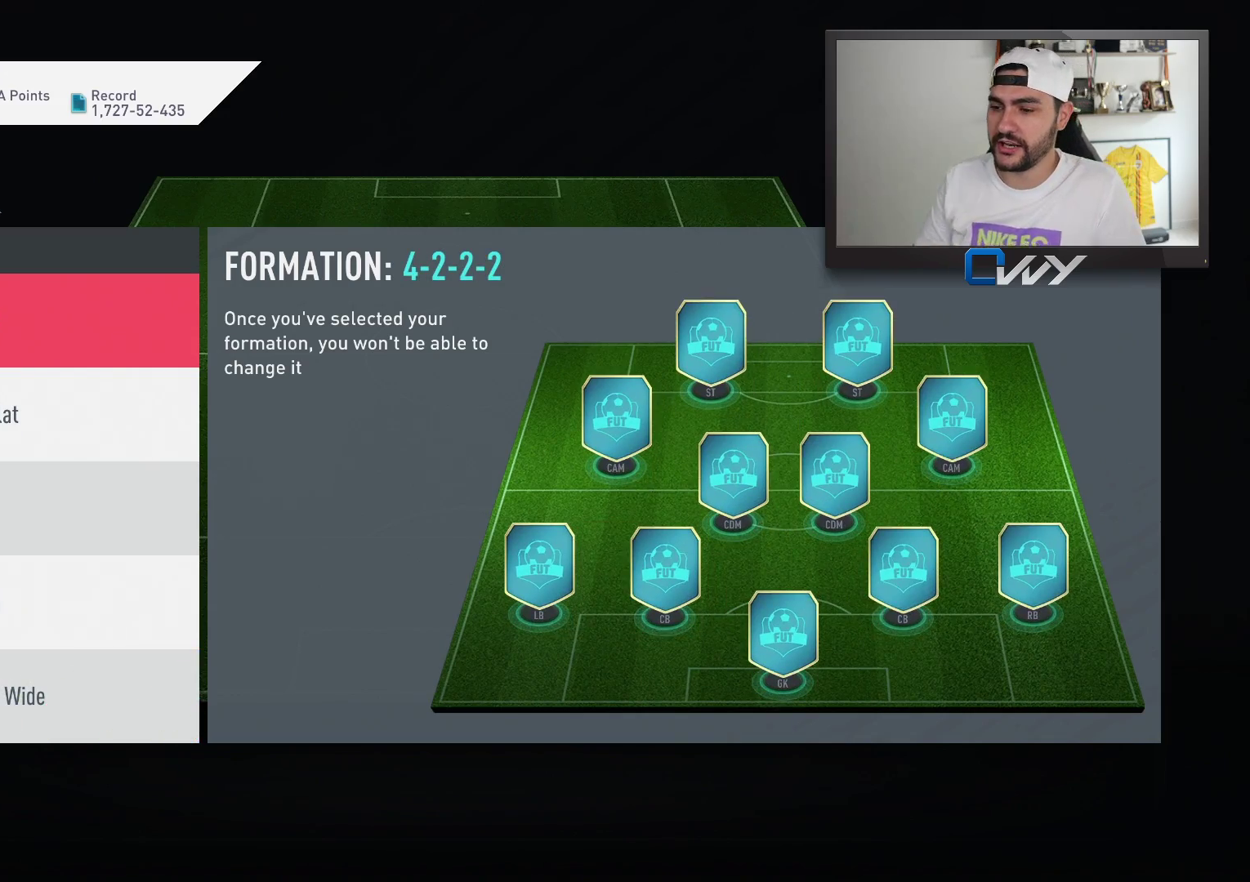
{"buttons": [], "left_stick": "center", "right_stick": "center", "events": []}
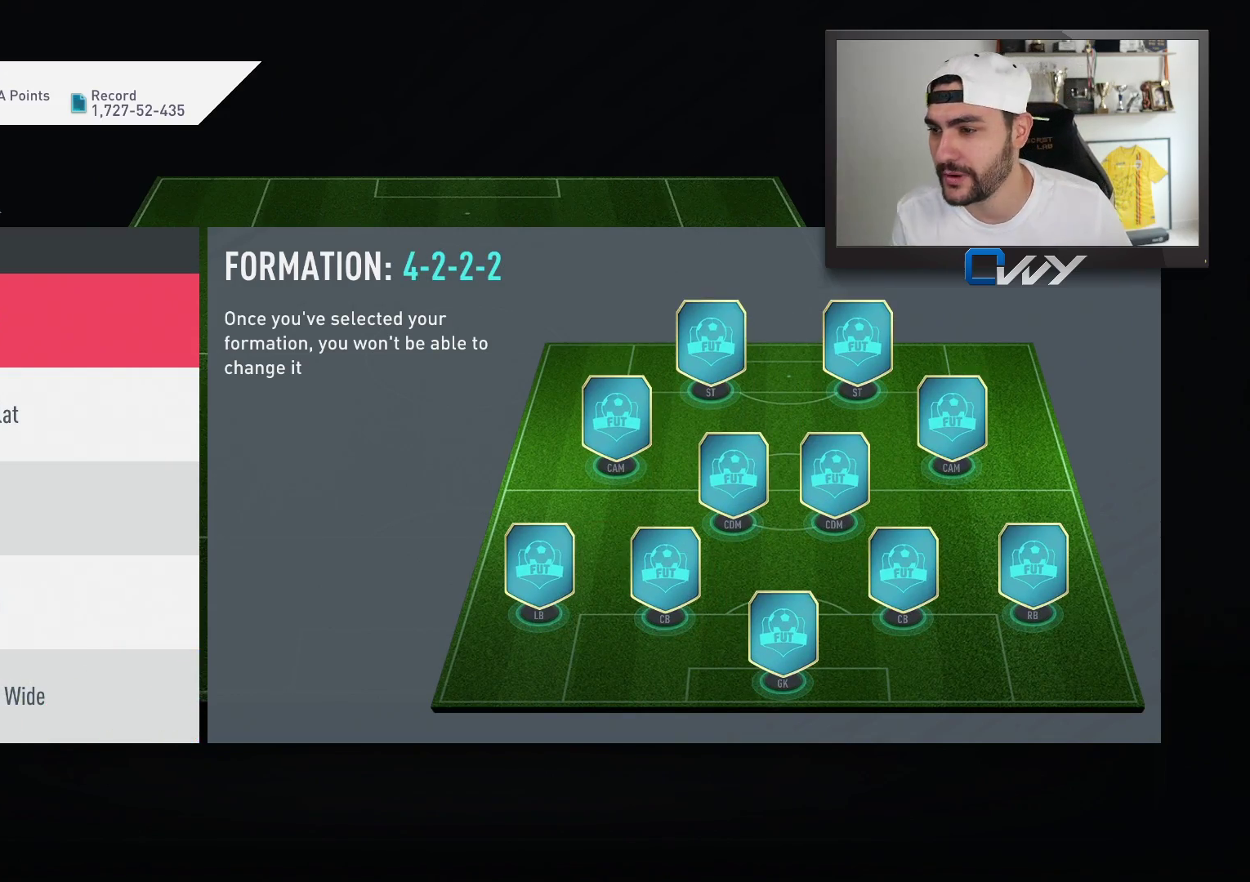
{"buttons": [], "left_stick": "center", "right_stick": "center", "events": [[67, "CROSS", "down"], [233, "CROSS", "up"]]}
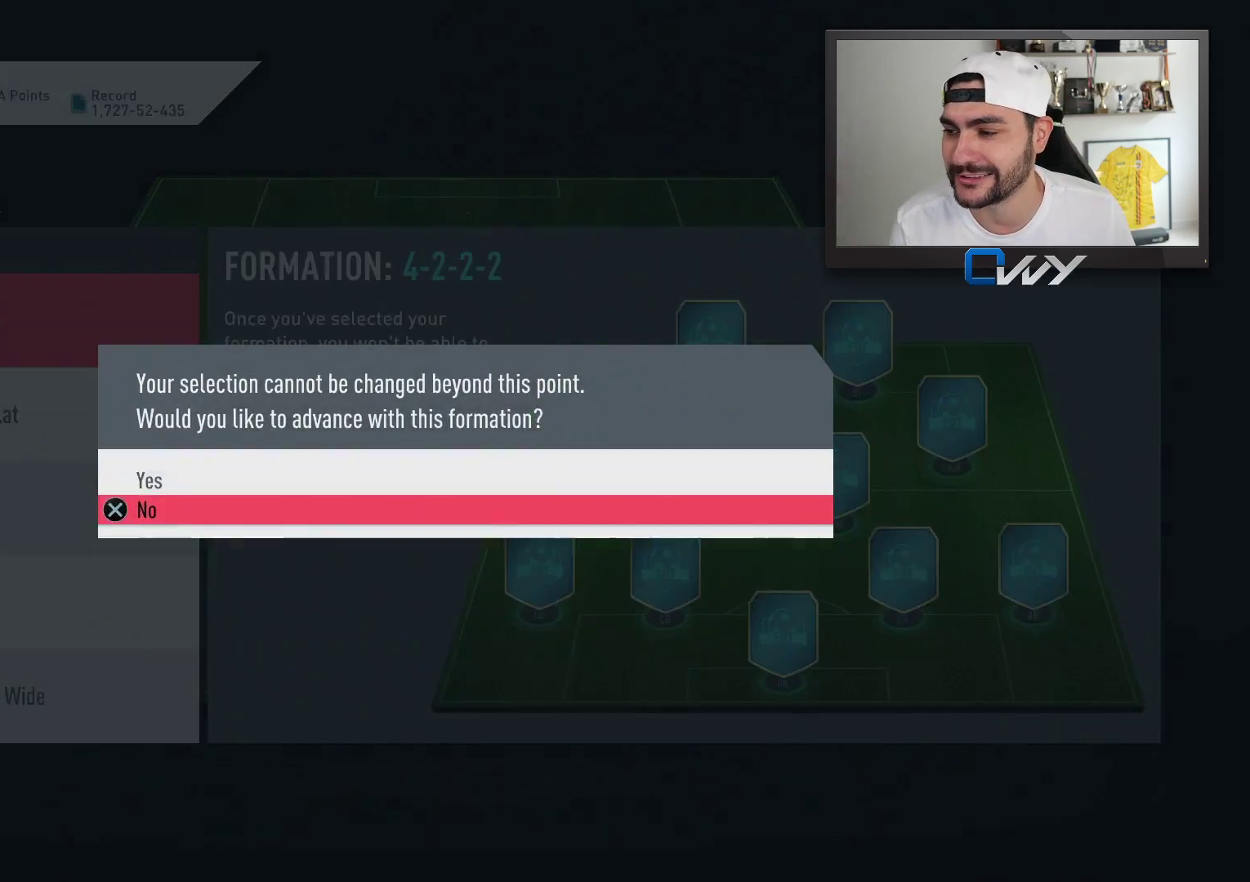
{"buttons": [], "left_stick": "center", "right_stick": "center", "events": [[17, "left_stick", "up-left"], [100, "left_stick", "center"], [200, "CROSS", "down"], [283, "CROSS", "up"]]}